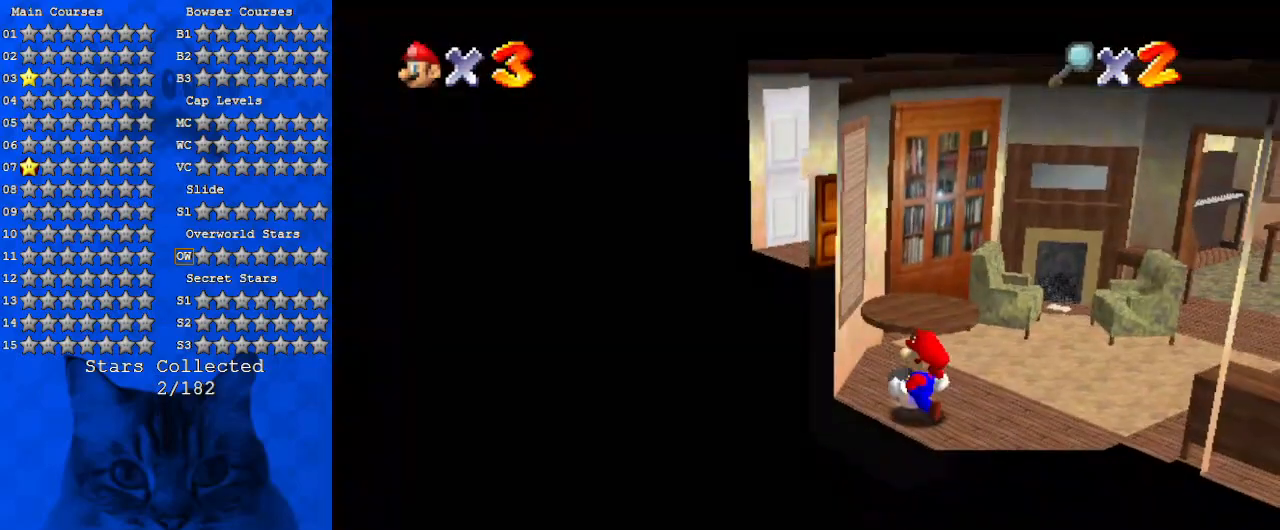
Gameplay with keyboard; each line is a JSON object with the keys held at the frame after it. "events" lists presses ("down") and releases ("up") of "a", "c", "ctrl", "d", "down", "left", "return", "right", "s", "shift", "up", "w", "x" and "y" between this image and that frame as [ms after this image, input, new state], when the widget could be followed in between. No other keys are recorded. Mouse input is not recorded.
{"keys": ["right"], "events": [[100, "right", "down"], [167, "up", "down"], [200, "a", "down"], [334, "up", "up"], [400, "a", "up"]]}
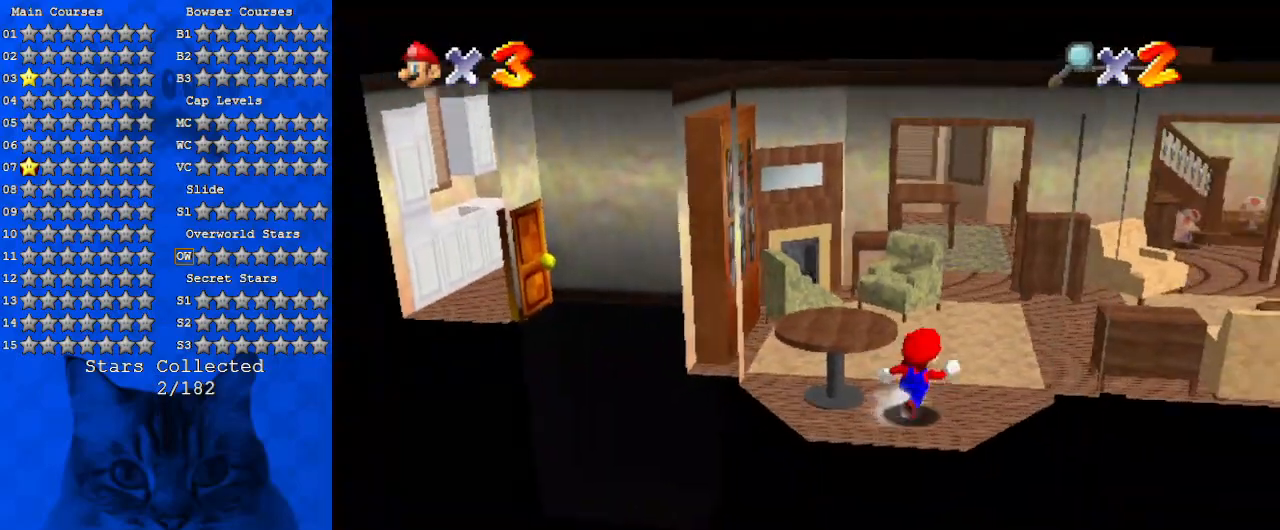
{"keys": ["up"], "events": [[34, "up", "down"], [267, "right", "up"]]}
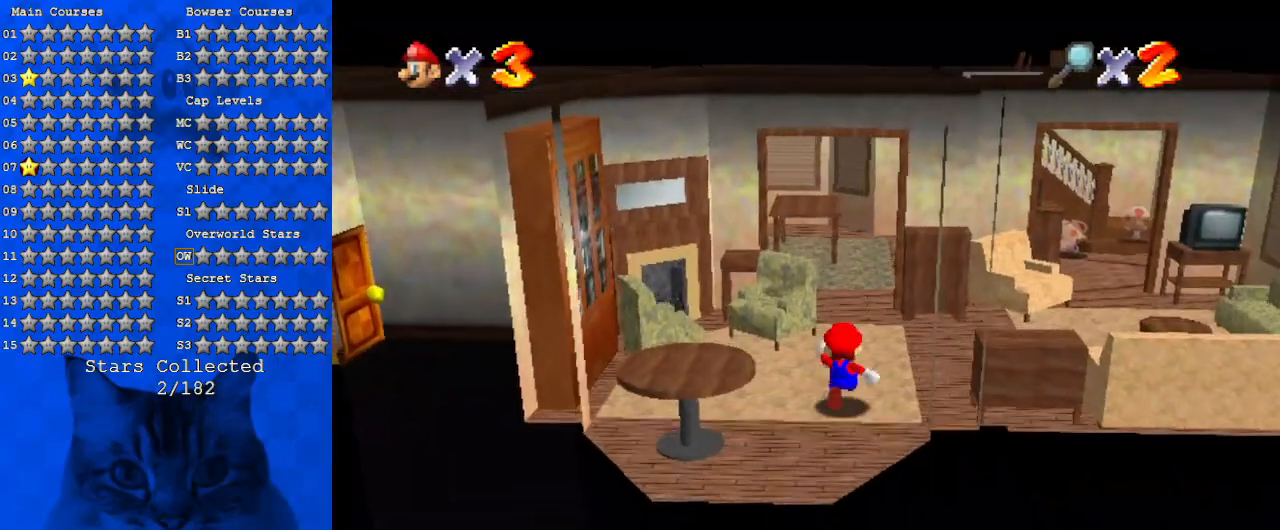
{"keys": ["a", "left", "up"], "events": [[267, "a", "down"], [467, "a", "up"], [467, "left", "down"], [500, "a", "down"]]}
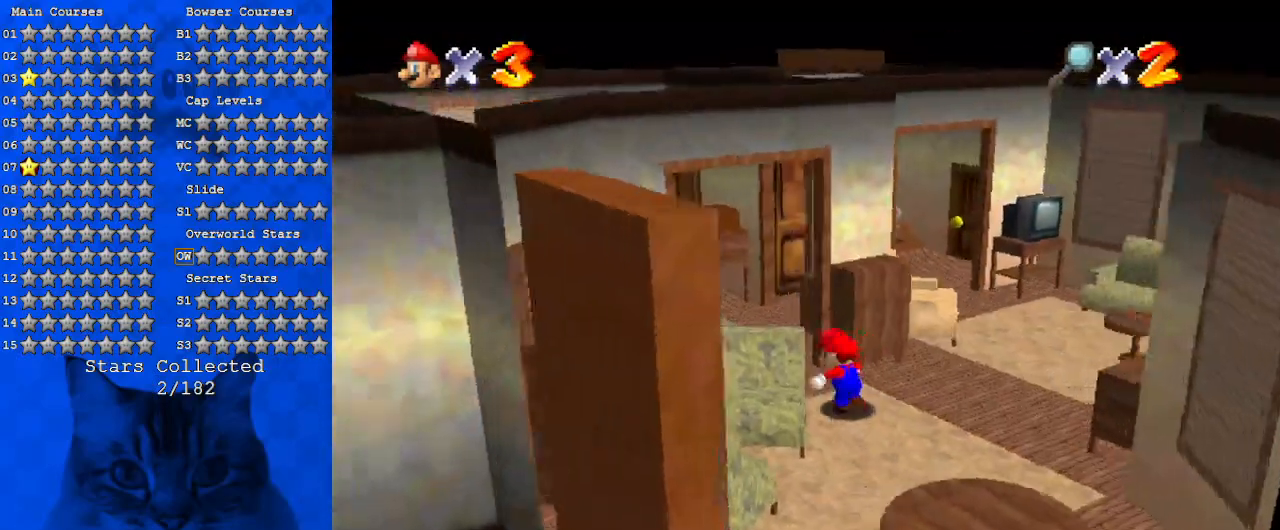
{"keys": ["down"], "events": [[134, "up", "up"], [200, "a", "up"], [300, "left", "up"], [500, "down", "down"]]}
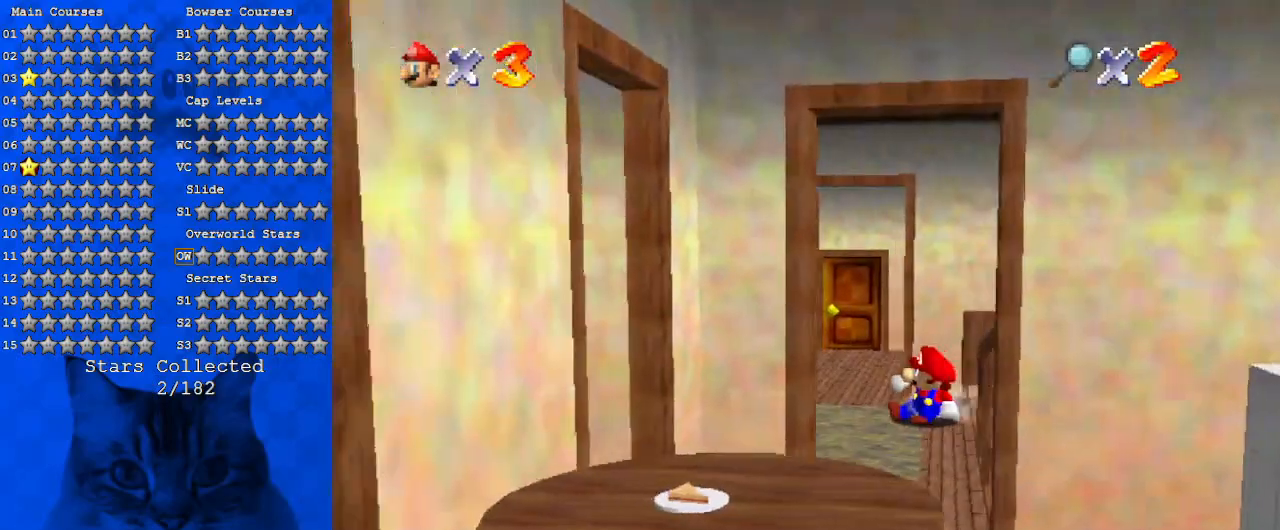
{"keys": ["down"], "events": [[67, "left", "down"], [167, "left", "up"], [300, "right", "down"], [434, "right", "up"]]}
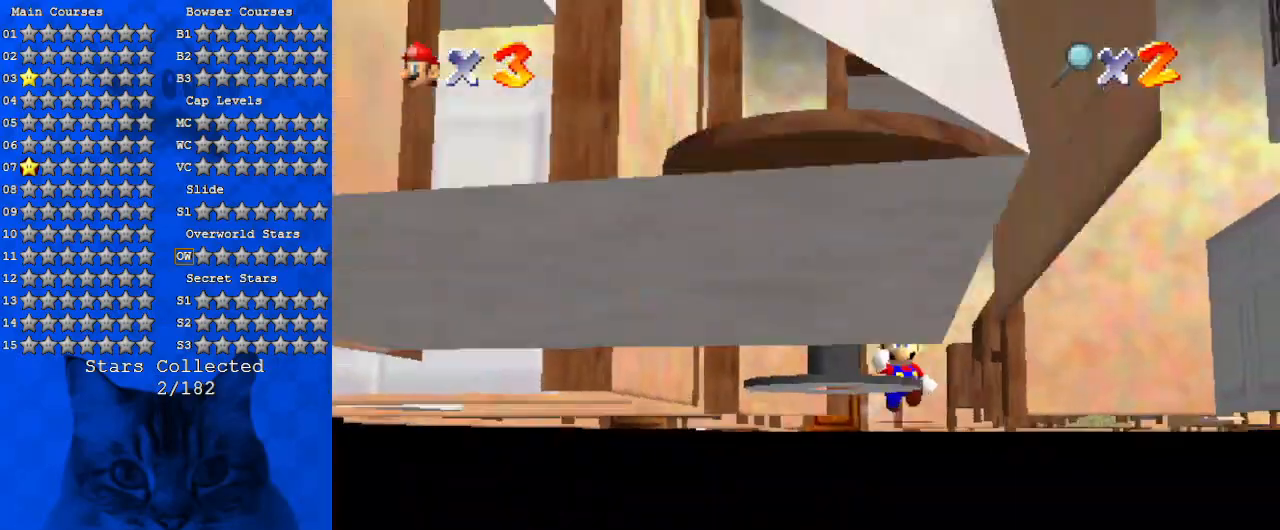
{"keys": [], "events": [[34, "down", "up"], [267, "d", "down"], [434, "d", "up"]]}
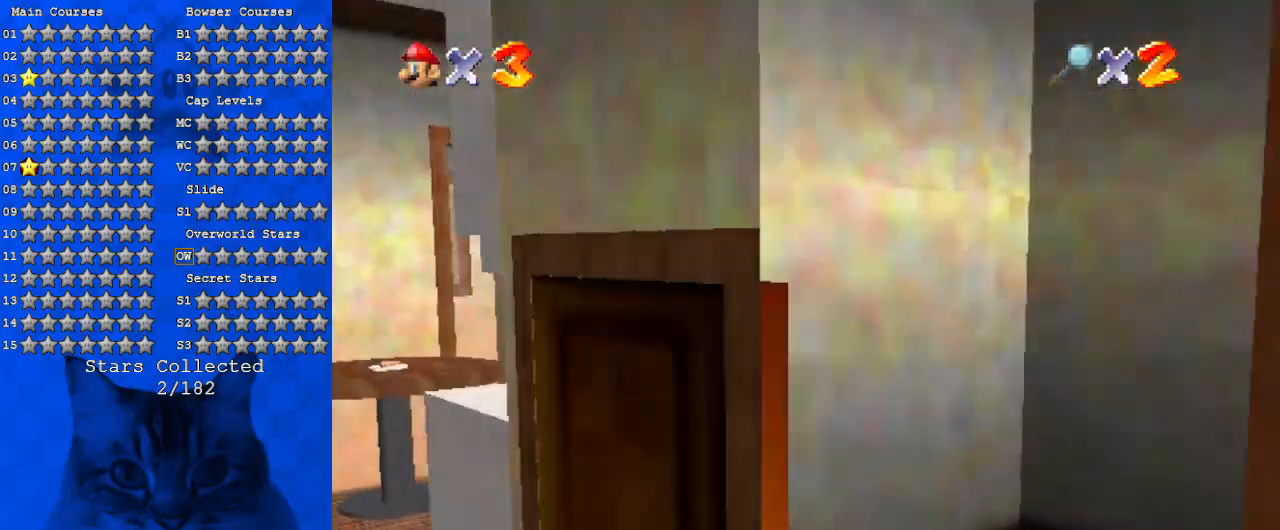
{"keys": ["right", "up"], "events": [[34, "d", "down"], [167, "d", "up"], [367, "right", "down"], [467, "up", "down"]]}
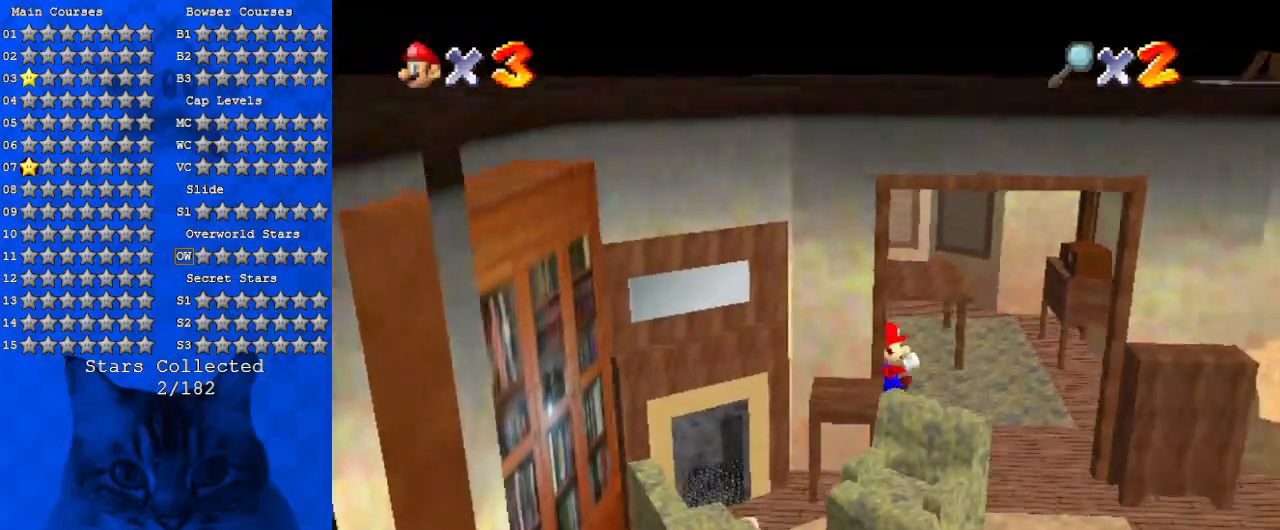
{"keys": ["d", "right", "up"], "events": [[200, "up", "up"], [334, "d", "down"], [367, "up", "down"]]}
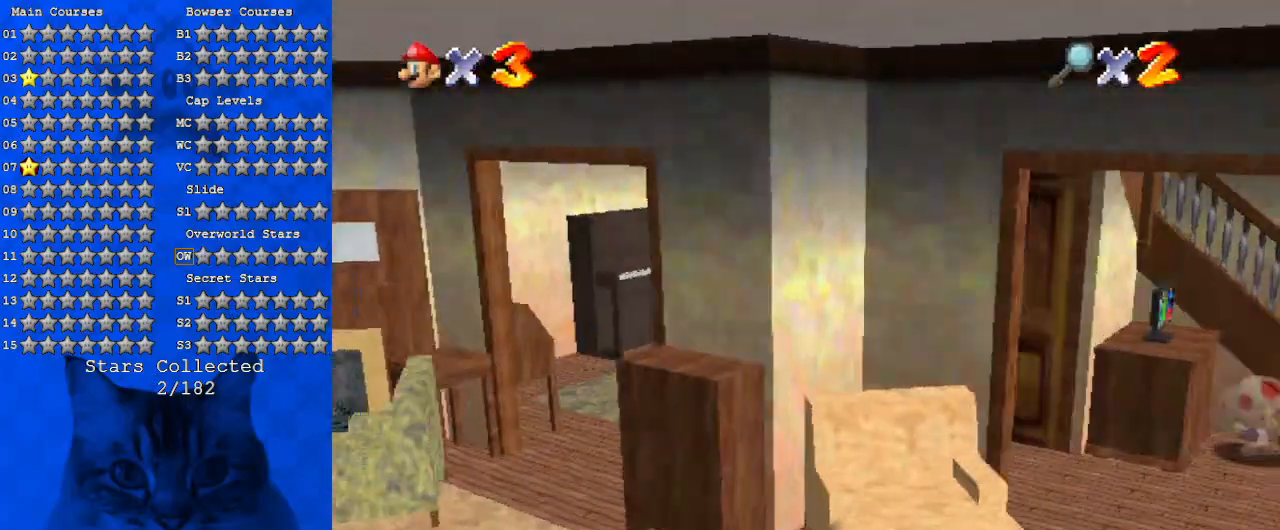
{"keys": ["d", "left", "up"], "events": [[34, "d", "up"], [34, "right", "up"], [34, "up", "up"], [167, "up", "down"], [267, "shift", "down"], [334, "shift", "up"], [400, "left", "down"], [434, "d", "down"]]}
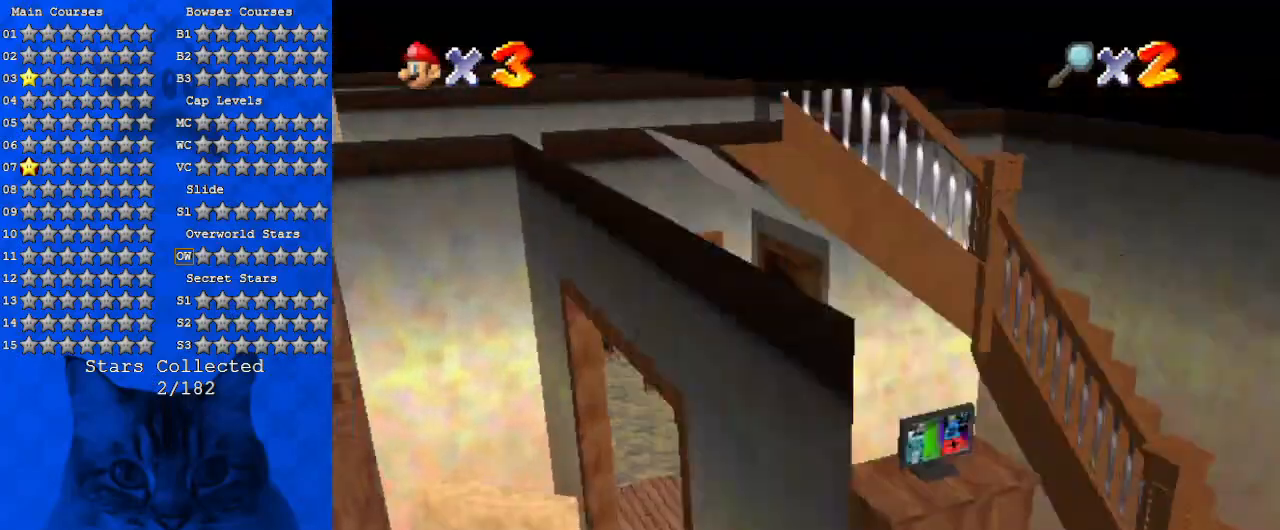
{"keys": ["d", "right"], "events": [[34, "left", "up"], [67, "d", "up"], [134, "up", "up"], [467, "d", "down"], [500, "right", "down"]]}
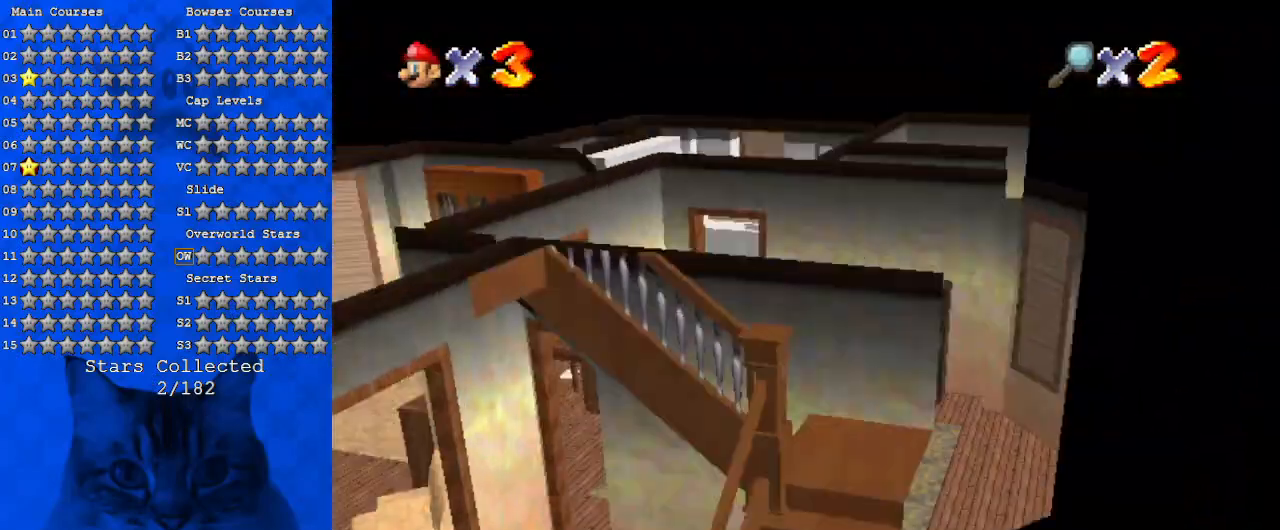
{"keys": ["d"], "events": [[134, "d", "up"], [134, "right", "up"], [467, "d", "down"]]}
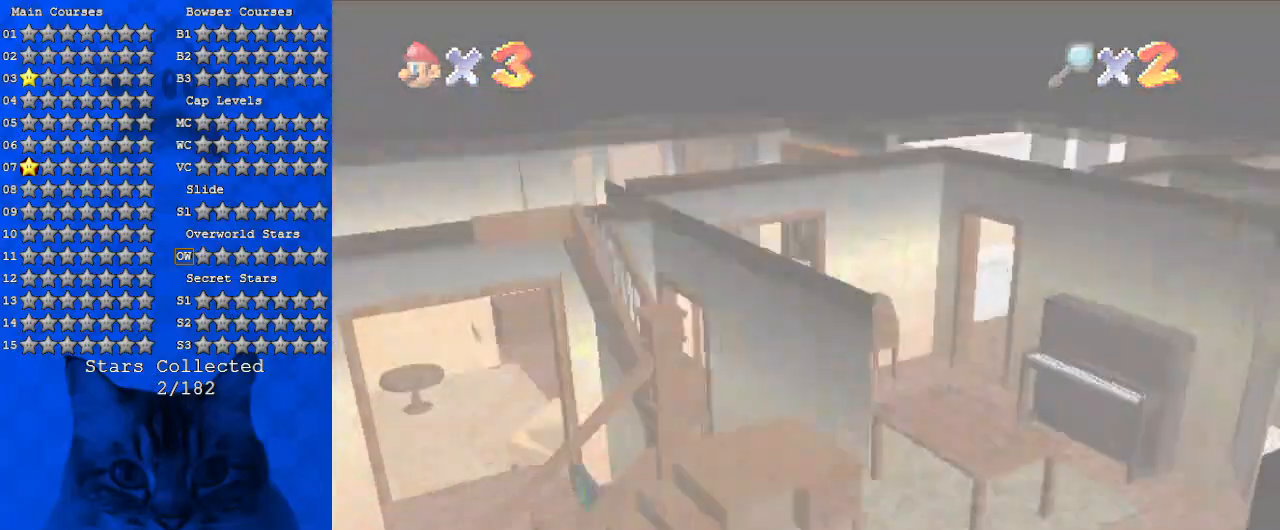
{"keys": [], "events": [[67, "d", "up"]]}
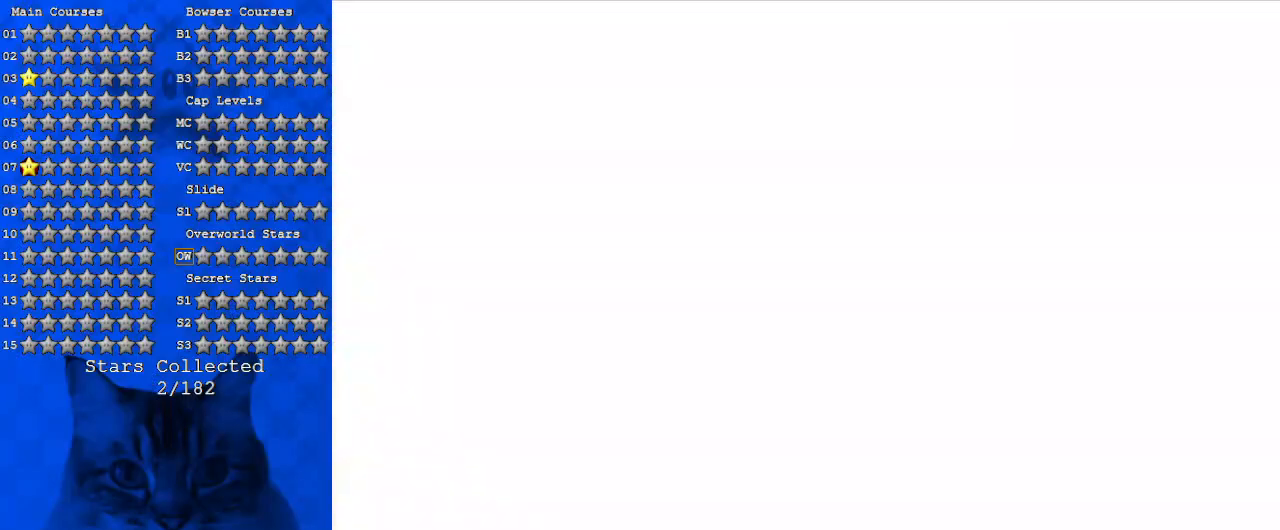
{"keys": [], "events": []}
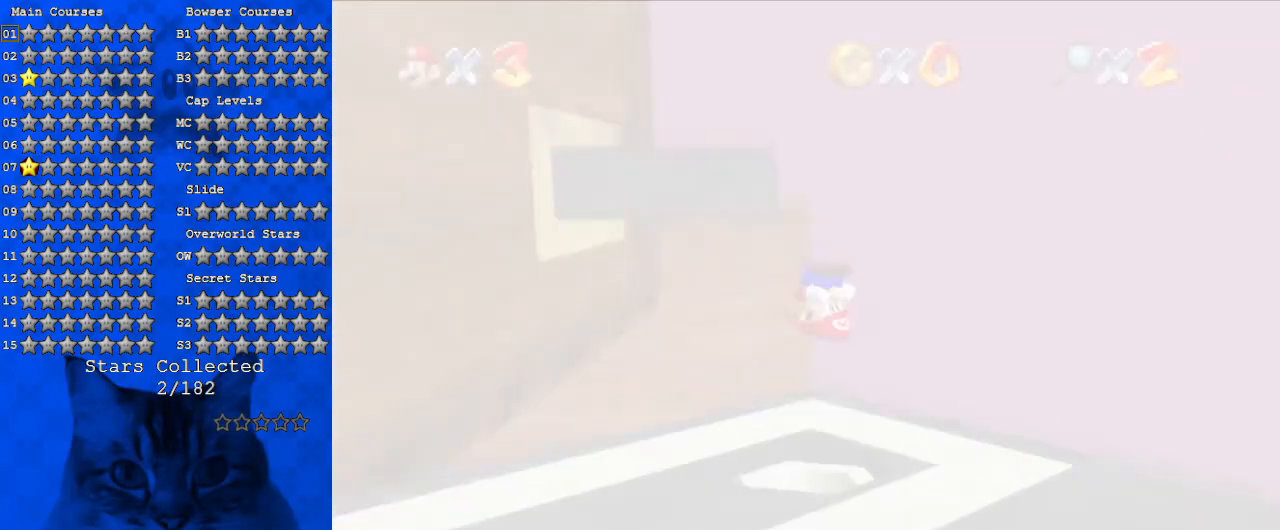
{"keys": [], "events": []}
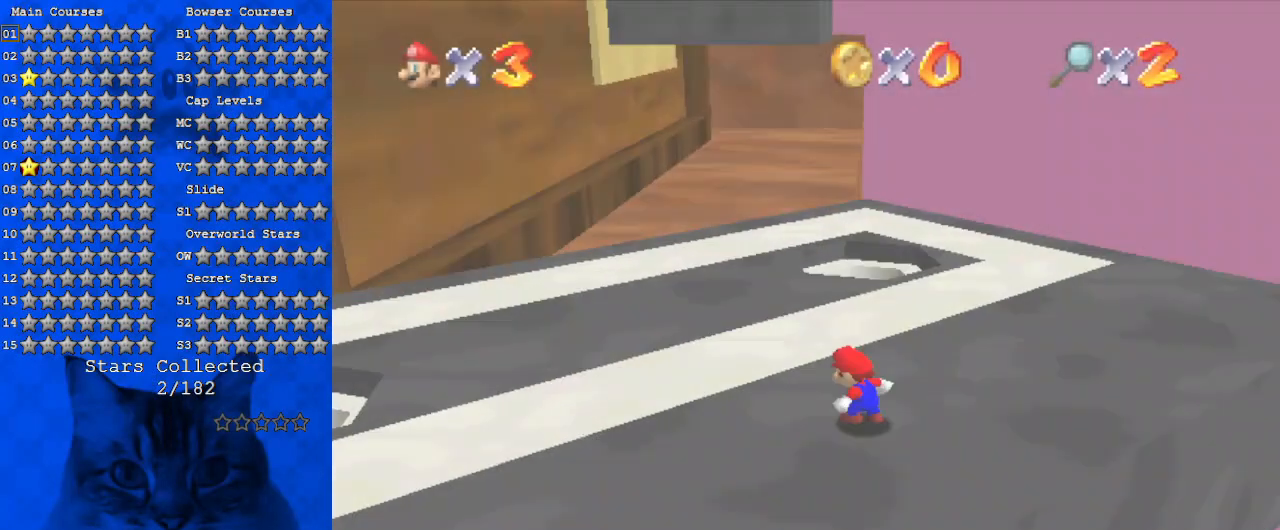
{"keys": [], "events": []}
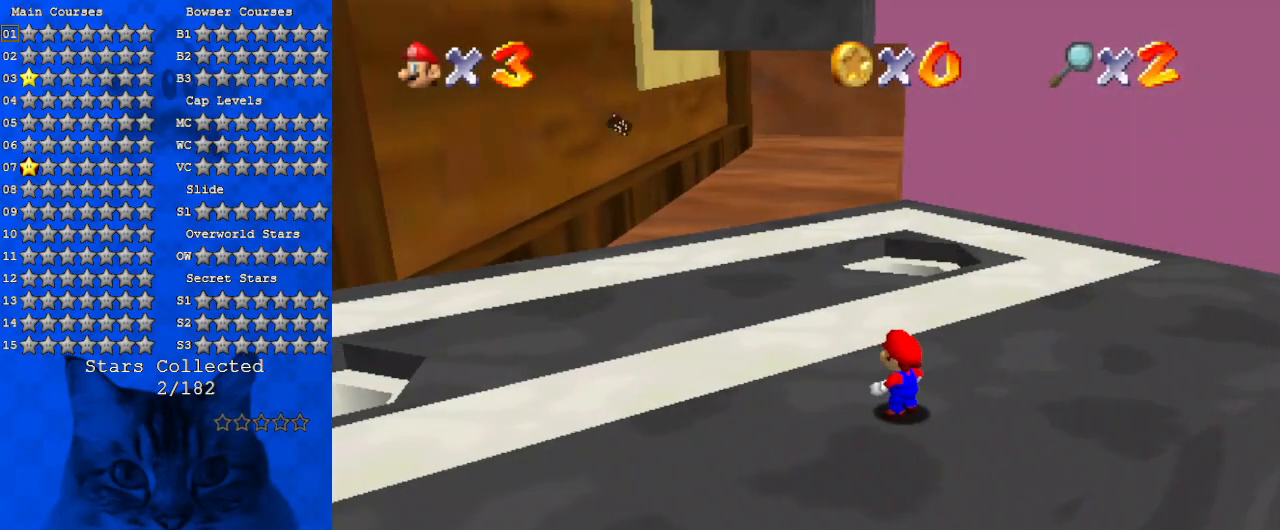
{"keys": [], "events": []}
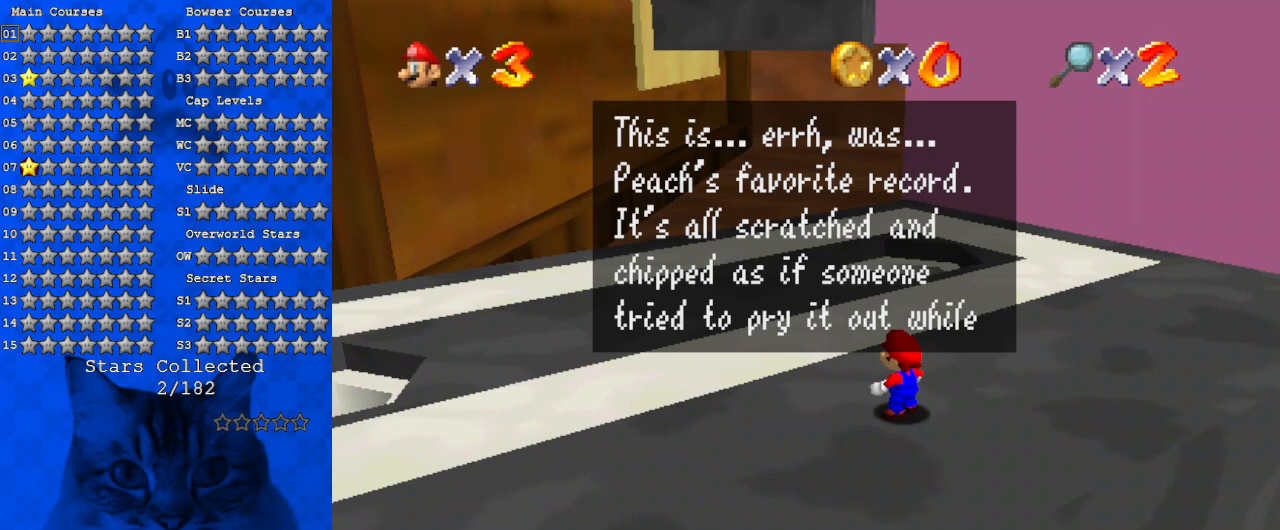
{"keys": [], "events": [[134, "ctrl", "down"], [400, "ctrl", "up"]]}
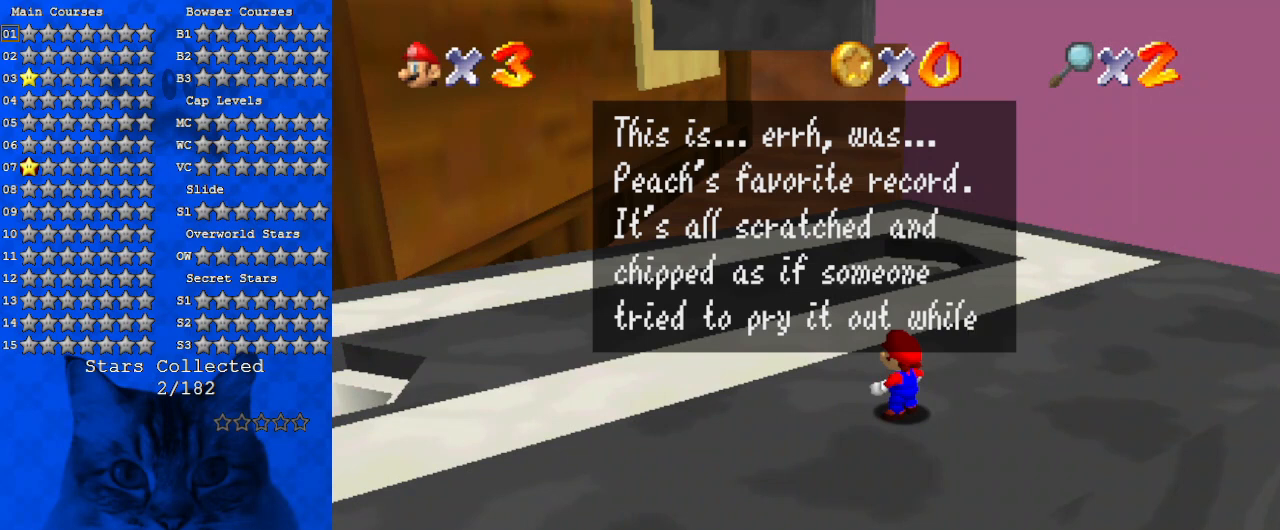
{"keys": [], "events": [[234, "d", "down"], [367, "d", "up"]]}
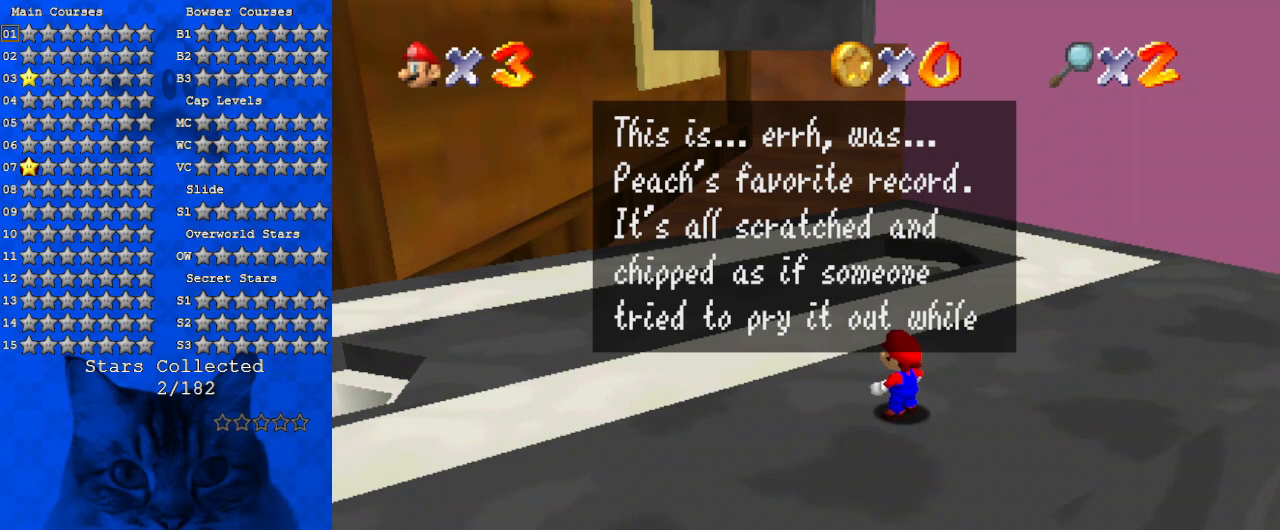
{"keys": [], "events": []}
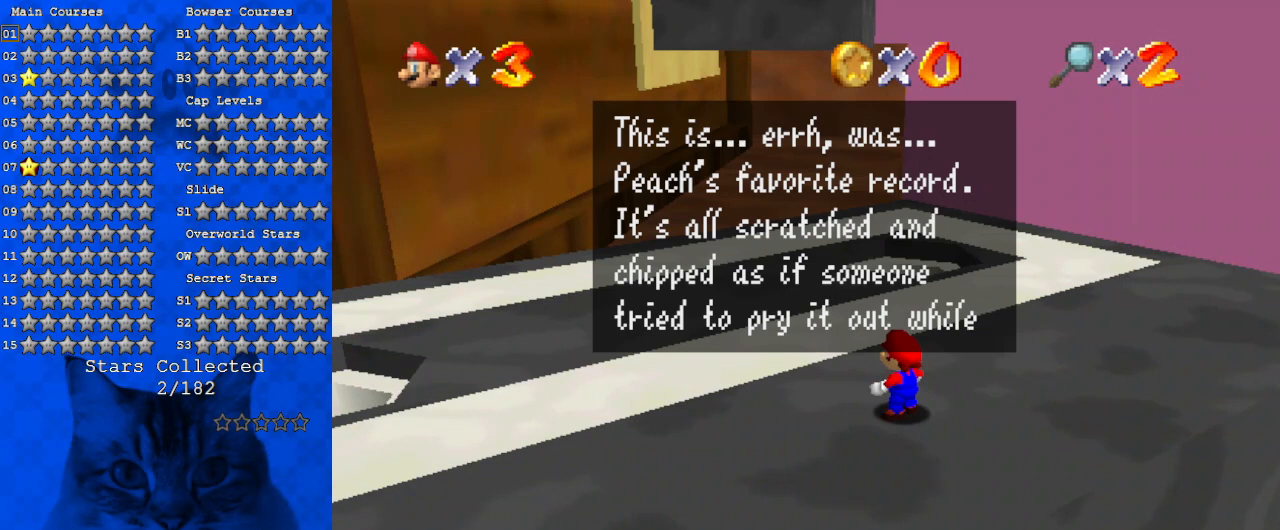
{"keys": [], "events": []}
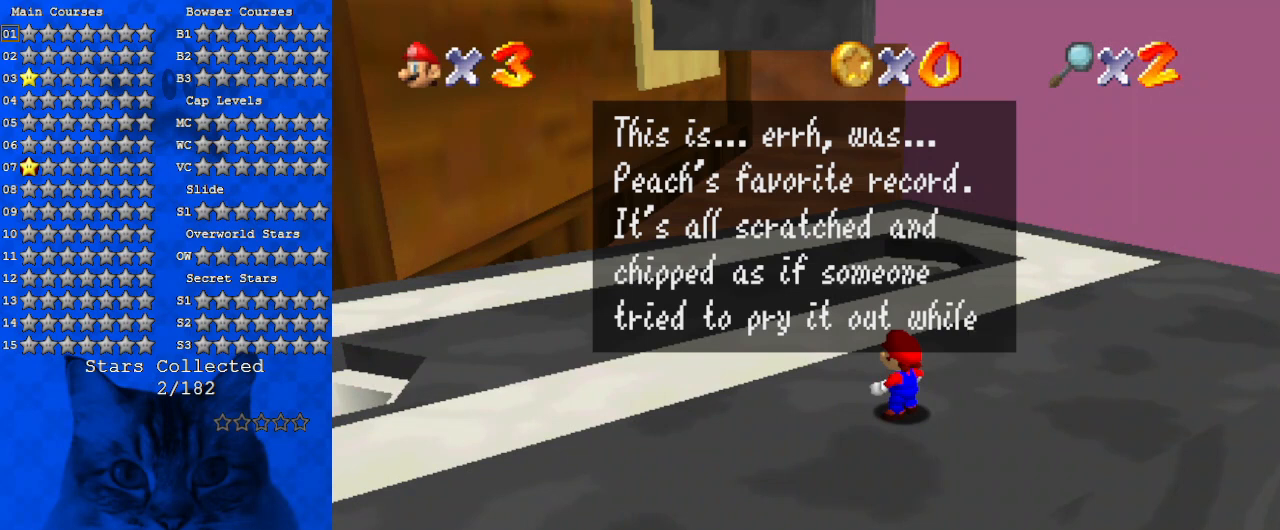
{"keys": [], "events": []}
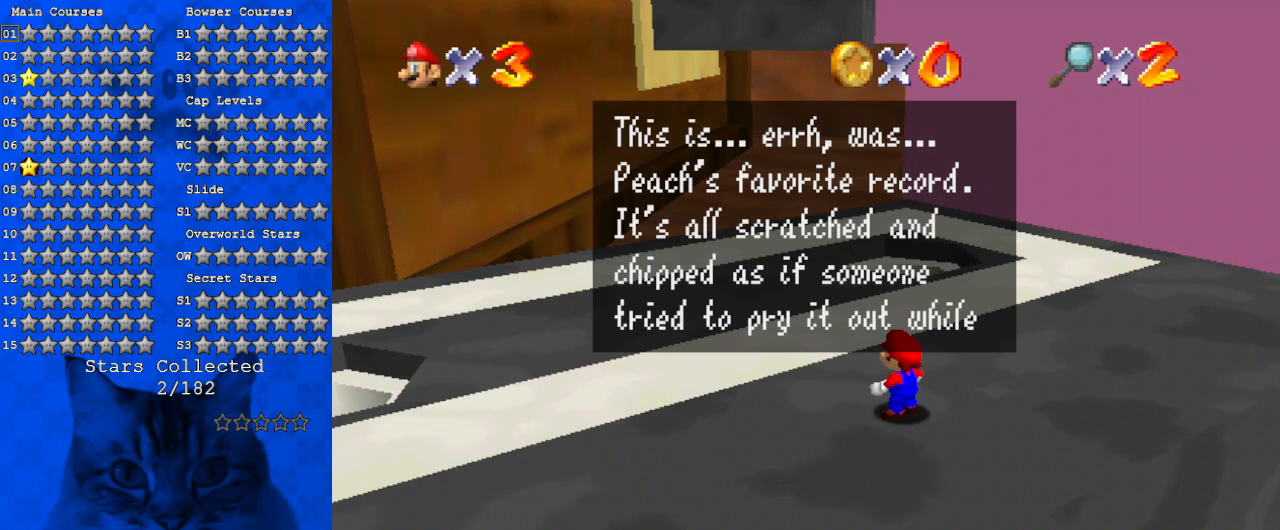
{"keys": [], "events": []}
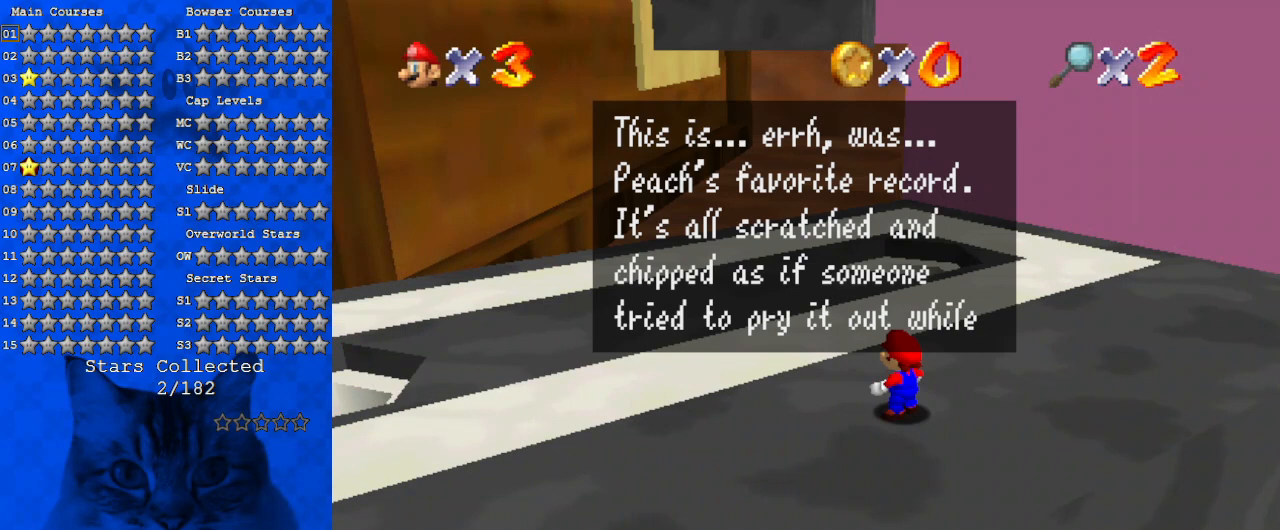
{"keys": [], "events": []}
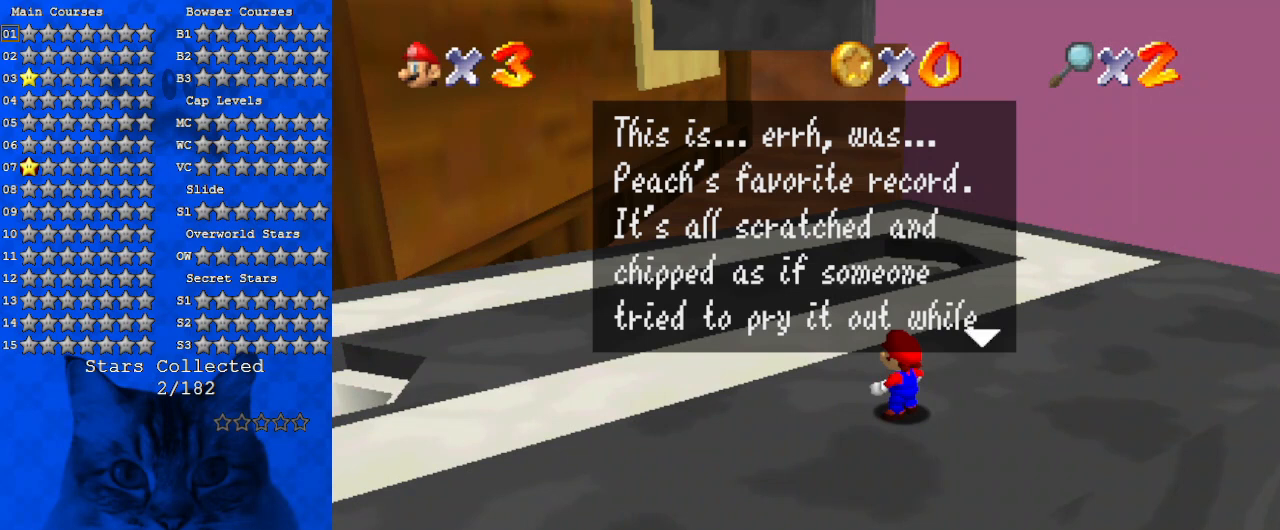
{"keys": [], "events": []}
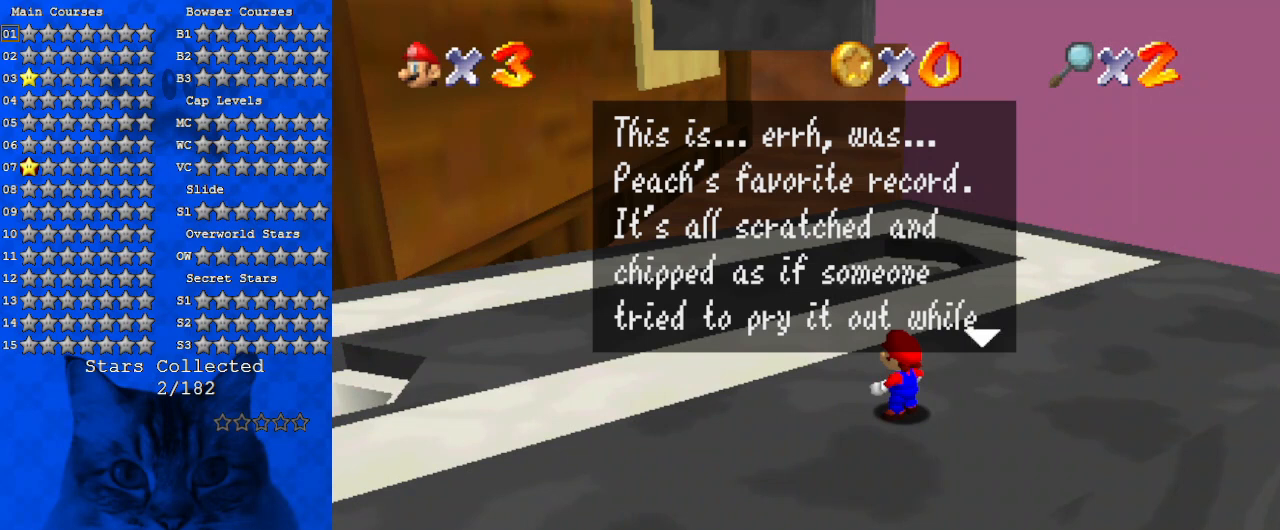
{"keys": [], "events": [[334, "return", "down"], [400, "return", "up"]]}
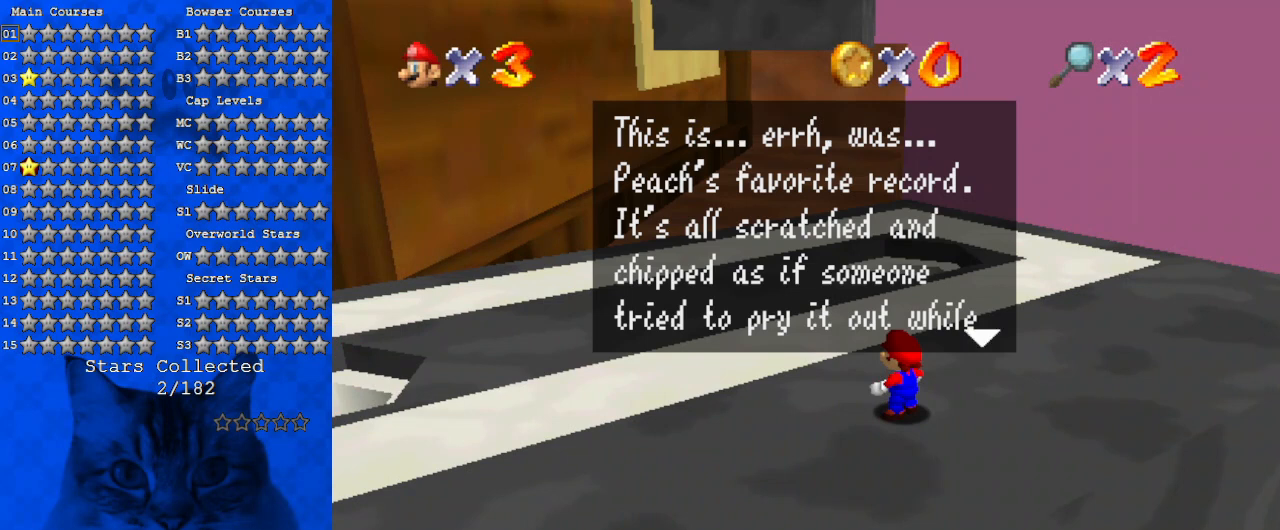
{"keys": [], "events": []}
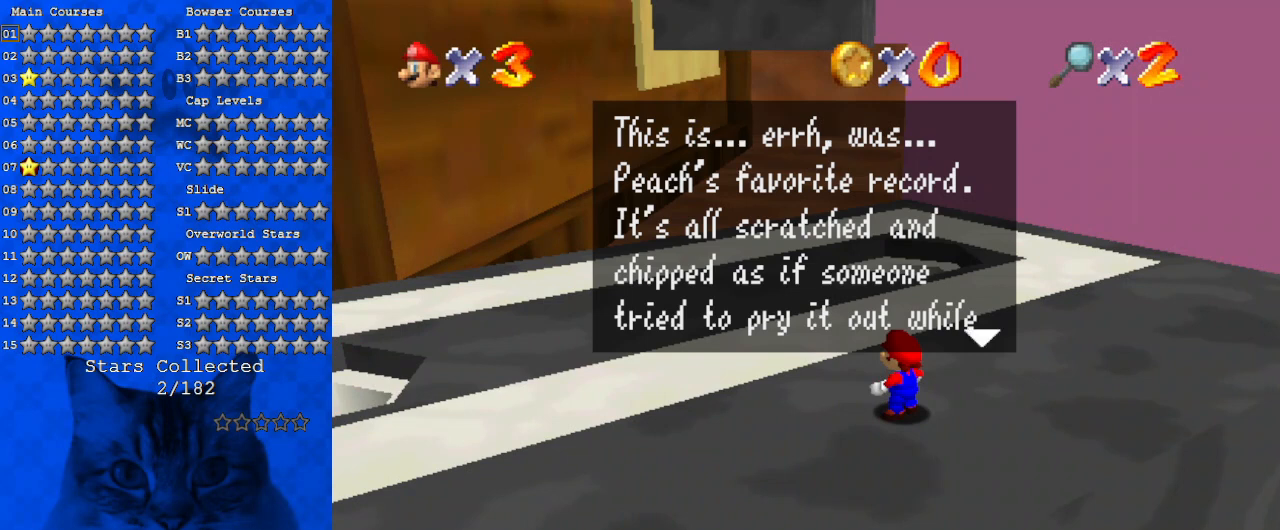
{"keys": [], "events": []}
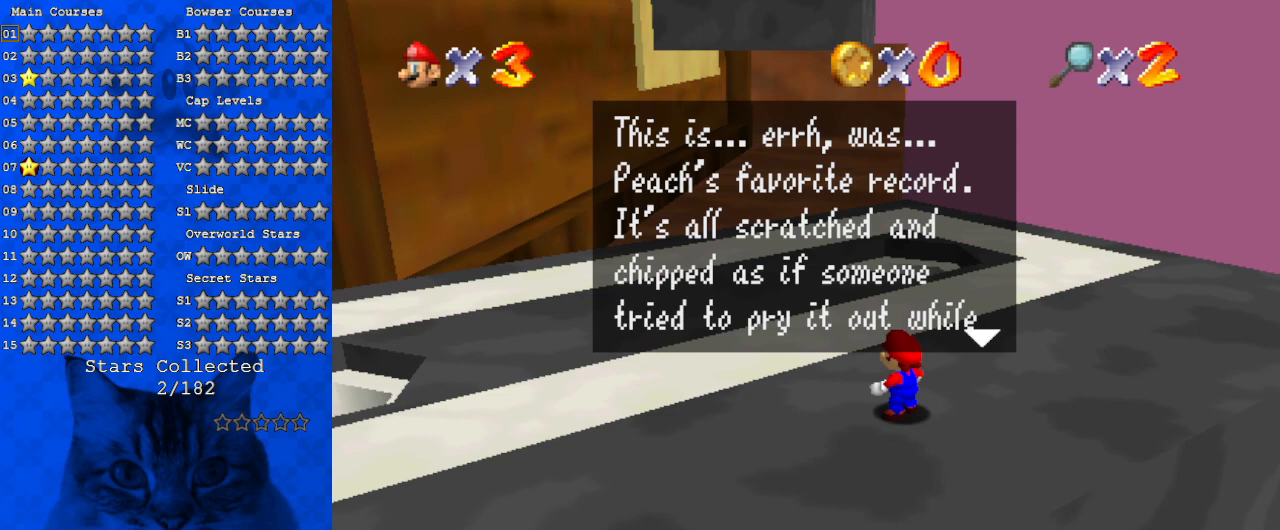
{"keys": [], "events": []}
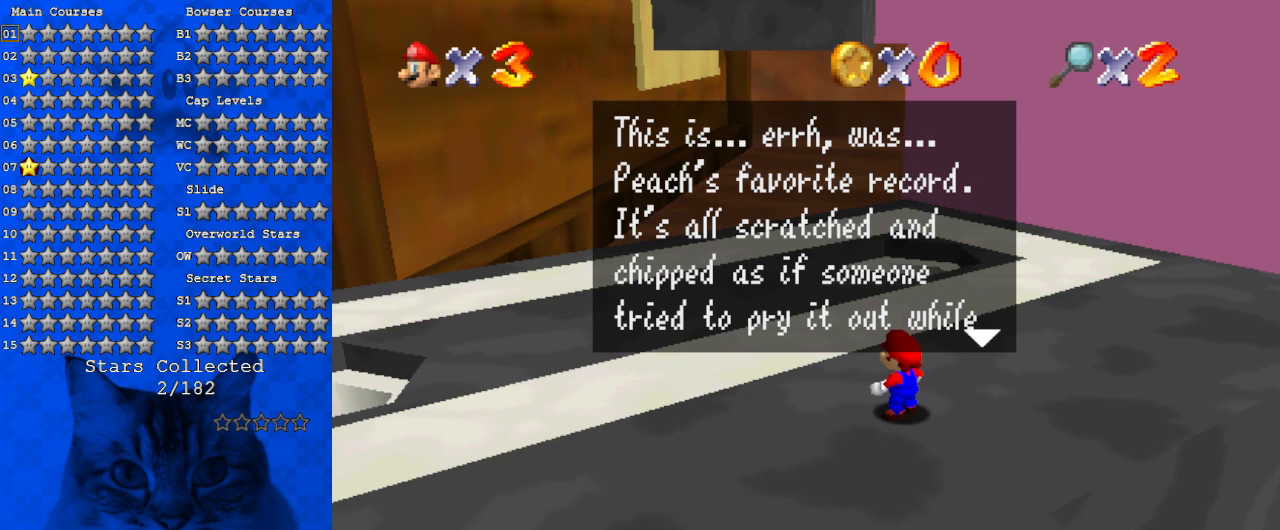
{"keys": [], "events": []}
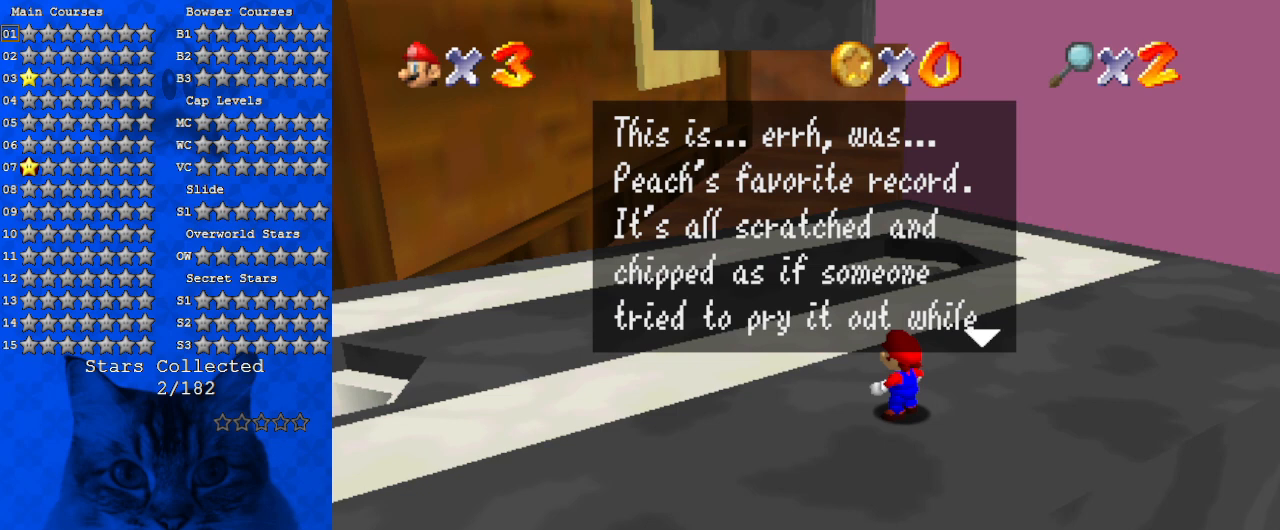
{"keys": [], "events": []}